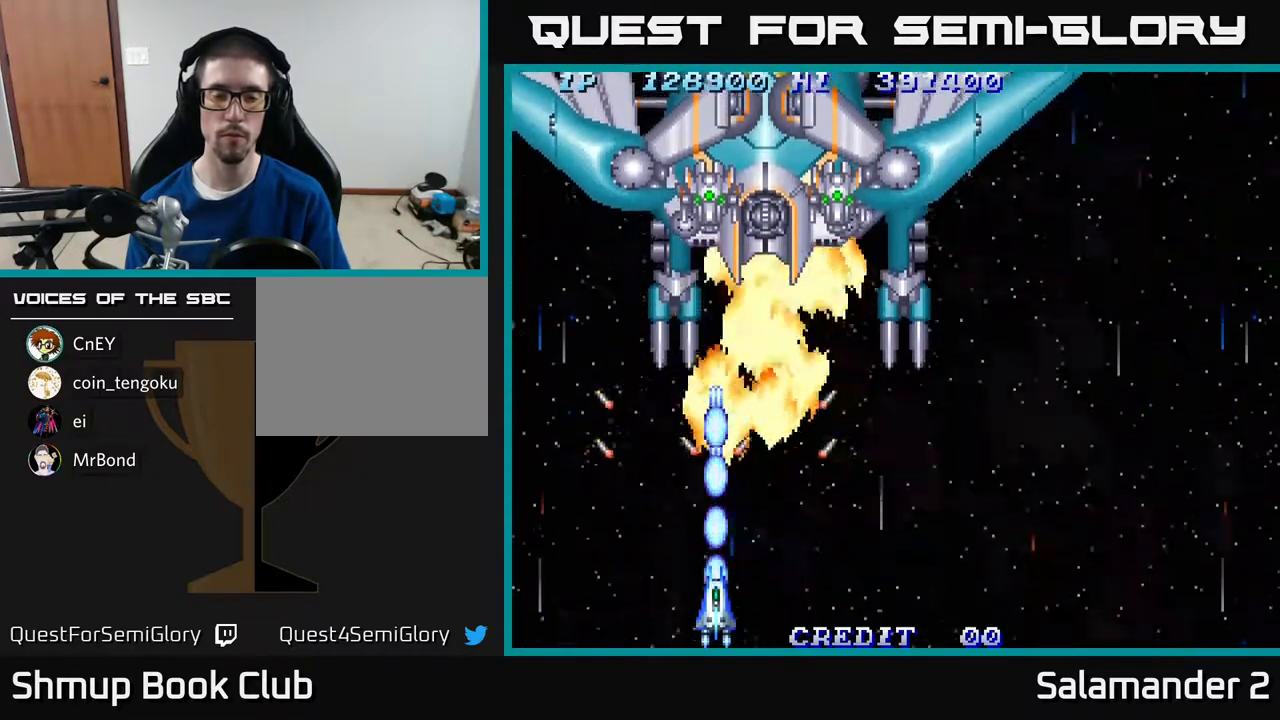
Gameplay with a controller (Xbox layout); each line is a JSON object with the inputs held at the frame after it. "events" lists button and stick changes between this image and that frame as [ms after this image, input, new state], when the widget could be followed in between. Not read: left_stick.
{"buttons": [], "right_stick": "center", "events": [[83, "A", "down"], [150, "A", "up"], [267, "A", "down"], [333, "A", "up"], [417, "A", "down"], [500, "A", "up"]]}
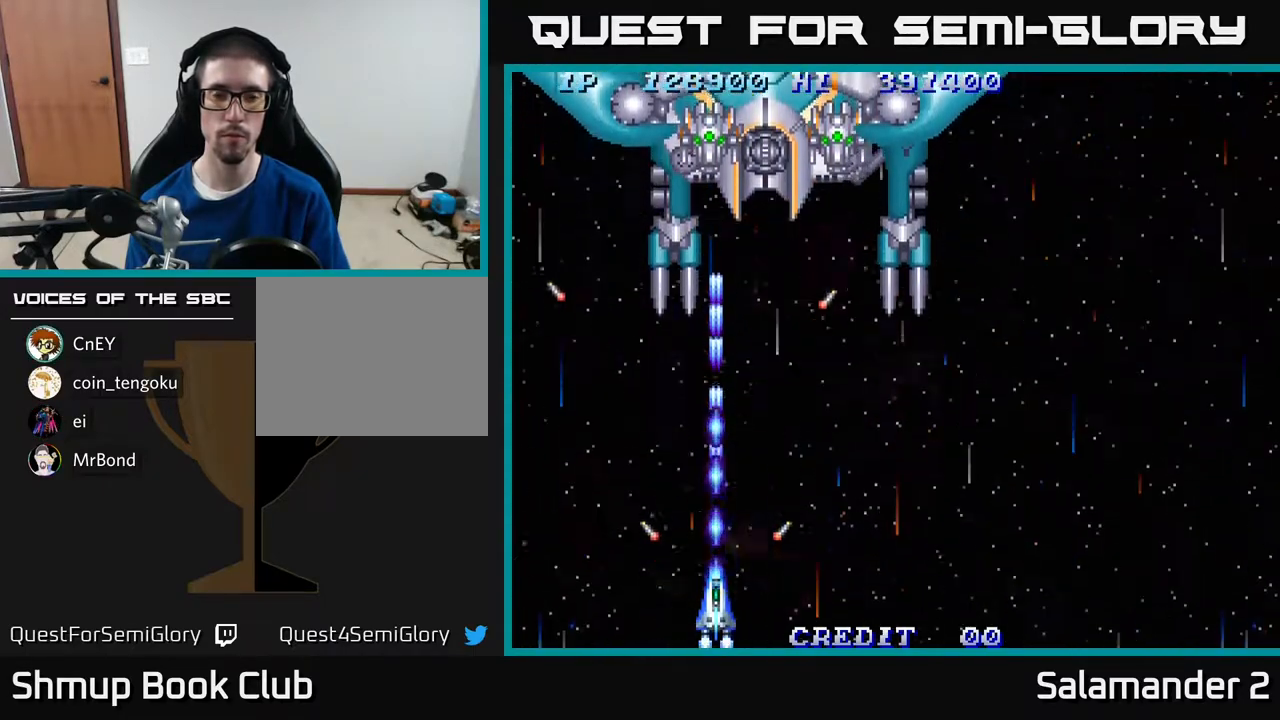
{"buttons": ["A", "DPAD_UP"], "right_stick": "center", "events": [[83, "A", "down"], [150, "DPAD_RIGHT", "down"], [200, "A", "up"], [267, "DPAD_RIGHT", "up"], [283, "A", "down"], [283, "DPAD_UP", "down"], [400, "A", "up"], [467, "A", "down"]]}
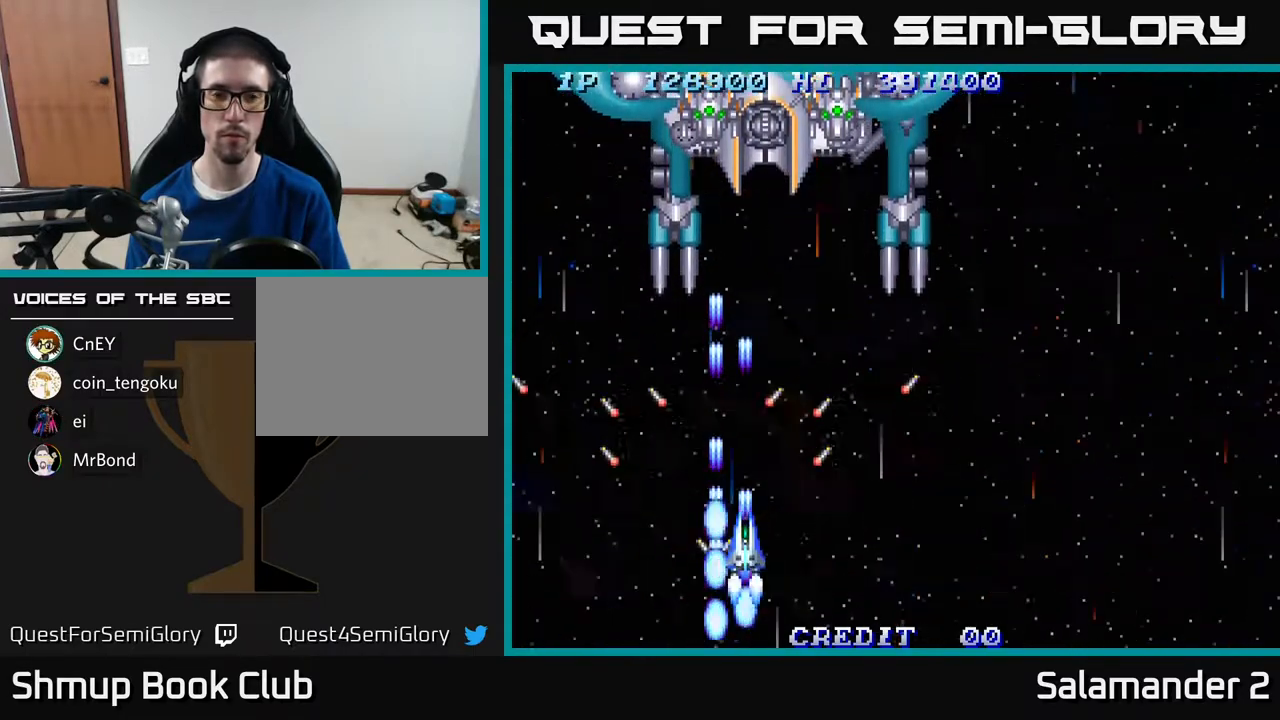
{"buttons": ["DPAD_RIGHT"], "right_stick": "center", "events": [[67, "DPAD_RIGHT", "down"], [83, "DPAD_UP", "up"], [100, "A", "up"], [183, "A", "down"], [300, "A", "up"], [383, "A", "down"], [500, "A", "up"]]}
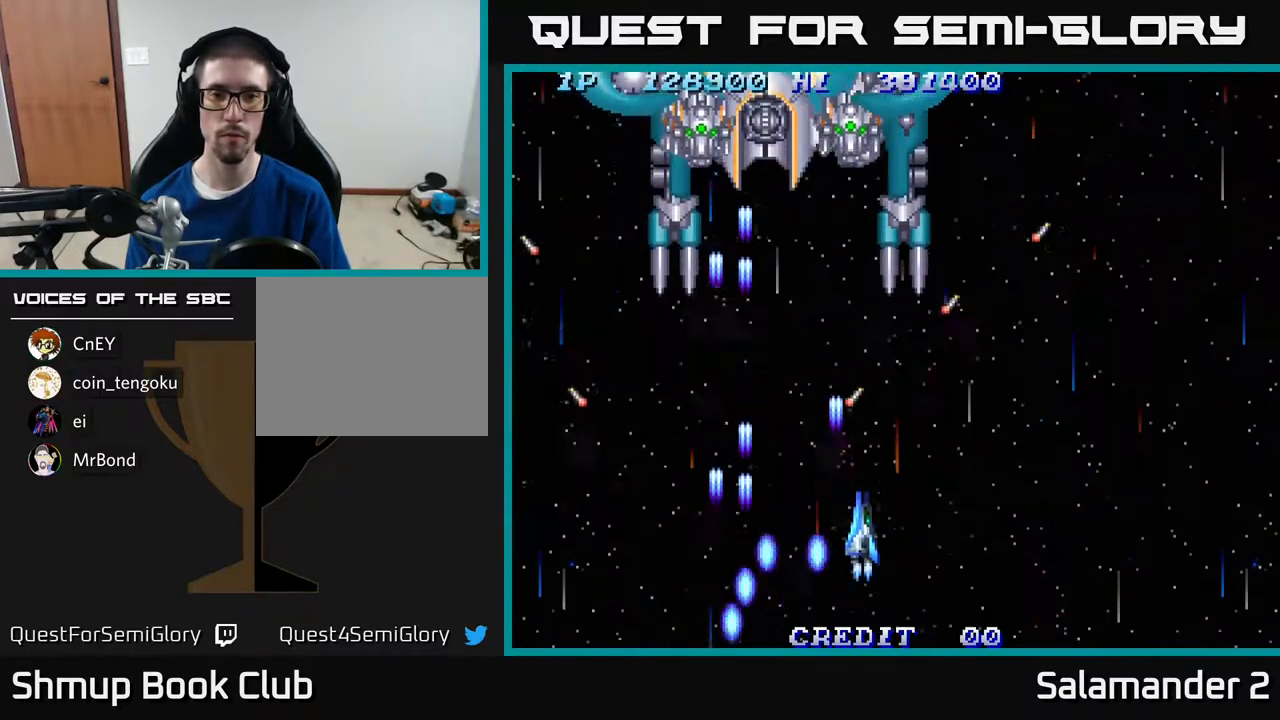
{"buttons": ["A", "DPAD_RIGHT"], "right_stick": "center", "events": [[17, "DPAD_RIGHT", "up"], [17, "DPAD_UP", "down"], [83, "A", "down"], [150, "A", "up"], [250, "A", "down"], [367, "A", "up"], [383, "DPAD_UP", "up"], [417, "DPAD_RIGHT", "down"], [450, "A", "down"]]}
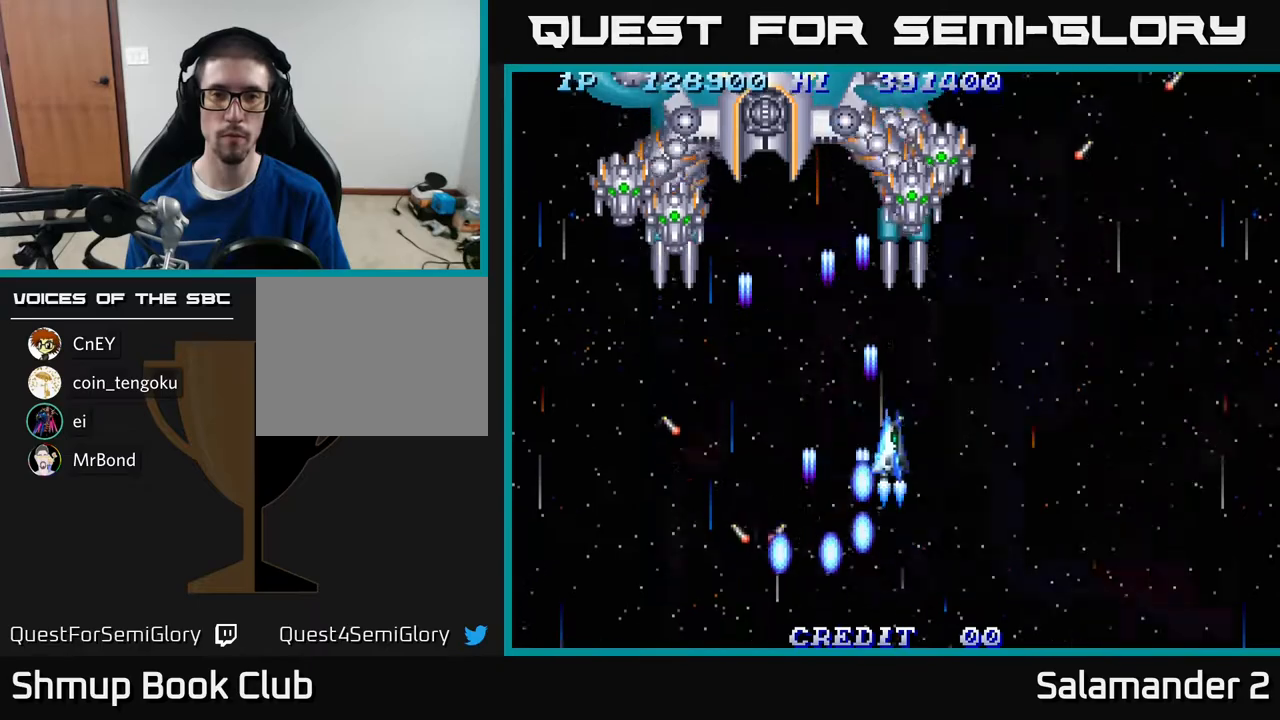
{"buttons": ["A", "DPAD_DOWN"], "right_stick": "center", "events": [[50, "A", "up"], [117, "A", "down"], [217, "A", "up"], [317, "A", "down"], [400, "A", "up"], [450, "DPAD_RIGHT", "up"], [483, "A", "down"], [483, "DPAD_DOWN", "down"]]}
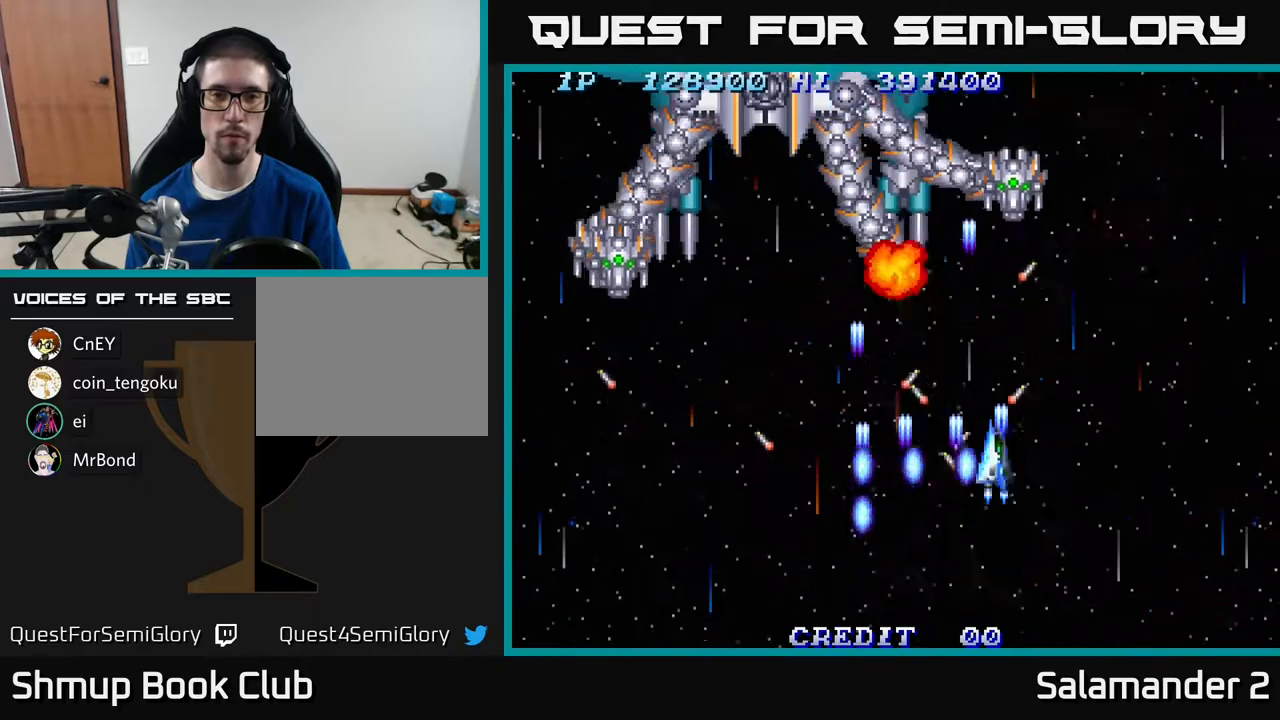
{"buttons": ["A", "DPAD_LEFT"], "right_stick": "center", "events": [[17, "DPAD_LEFT", "down"], [67, "A", "up"], [150, "DPAD_DOWN", "up"], [183, "A", "down"], [250, "A", "up"], [333, "A", "down"], [400, "A", "up"], [483, "A", "down"]]}
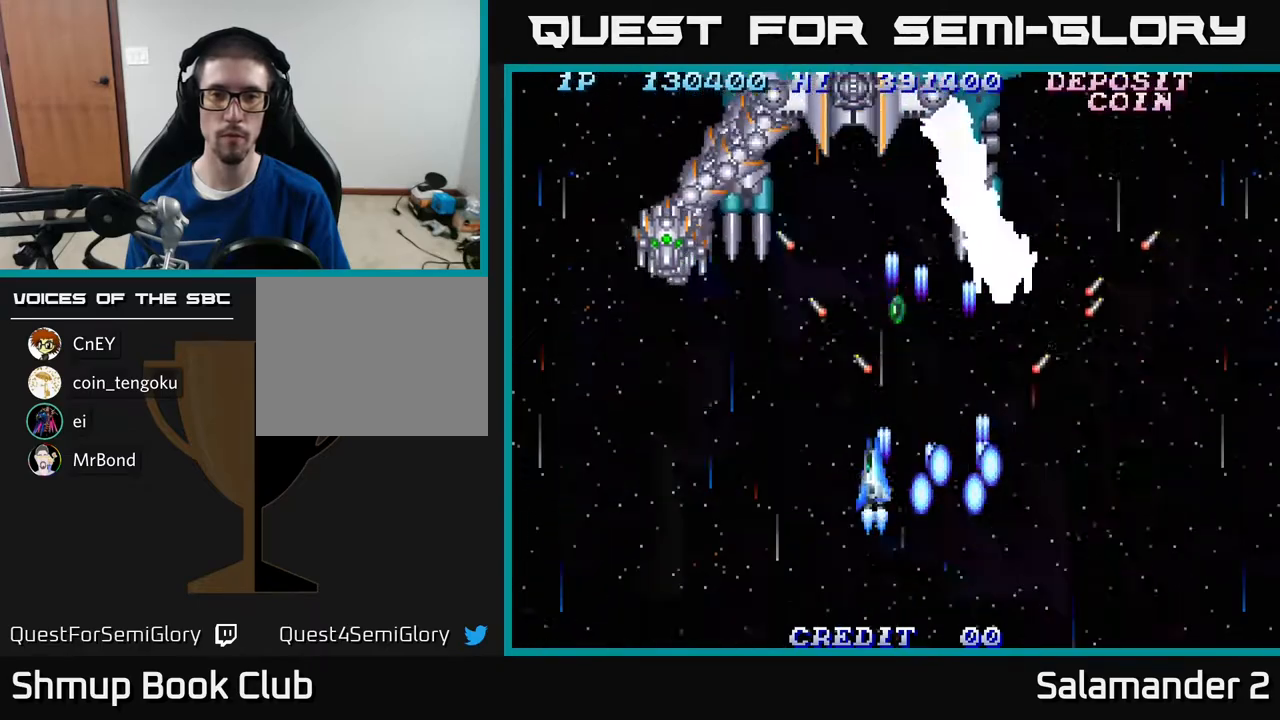
{"buttons": ["DPAD_RIGHT"], "right_stick": "center", "events": [[100, "A", "up"], [167, "A", "down"], [267, "A", "up"], [350, "A", "down"], [417, "DPAD_LEFT", "up"], [467, "A", "up"], [483, "DPAD_RIGHT", "down"]]}
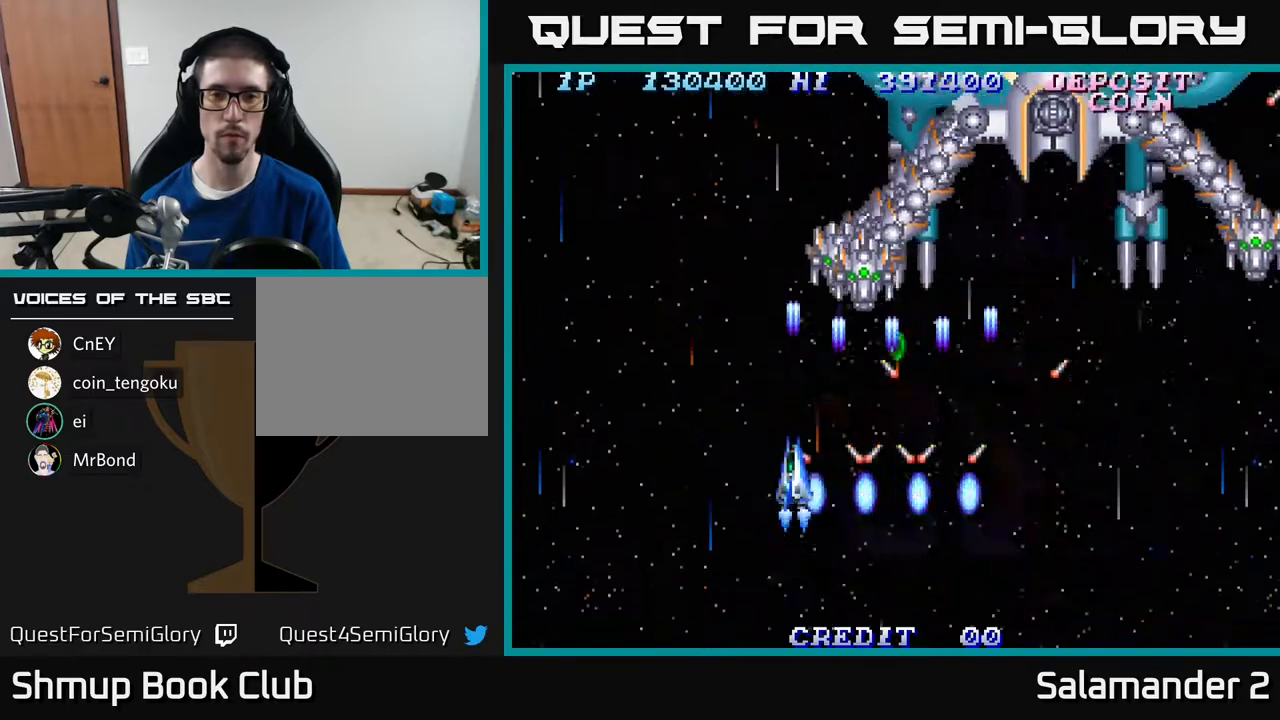
{"buttons": ["A", "DPAD_DOWN", "DPAD_RIGHT"], "right_stick": "center", "events": [[50, "A", "down"], [133, "A", "up"], [217, "A", "down"], [350, "A", "up"], [433, "A", "down"], [450, "DPAD_DOWN", "down"]]}
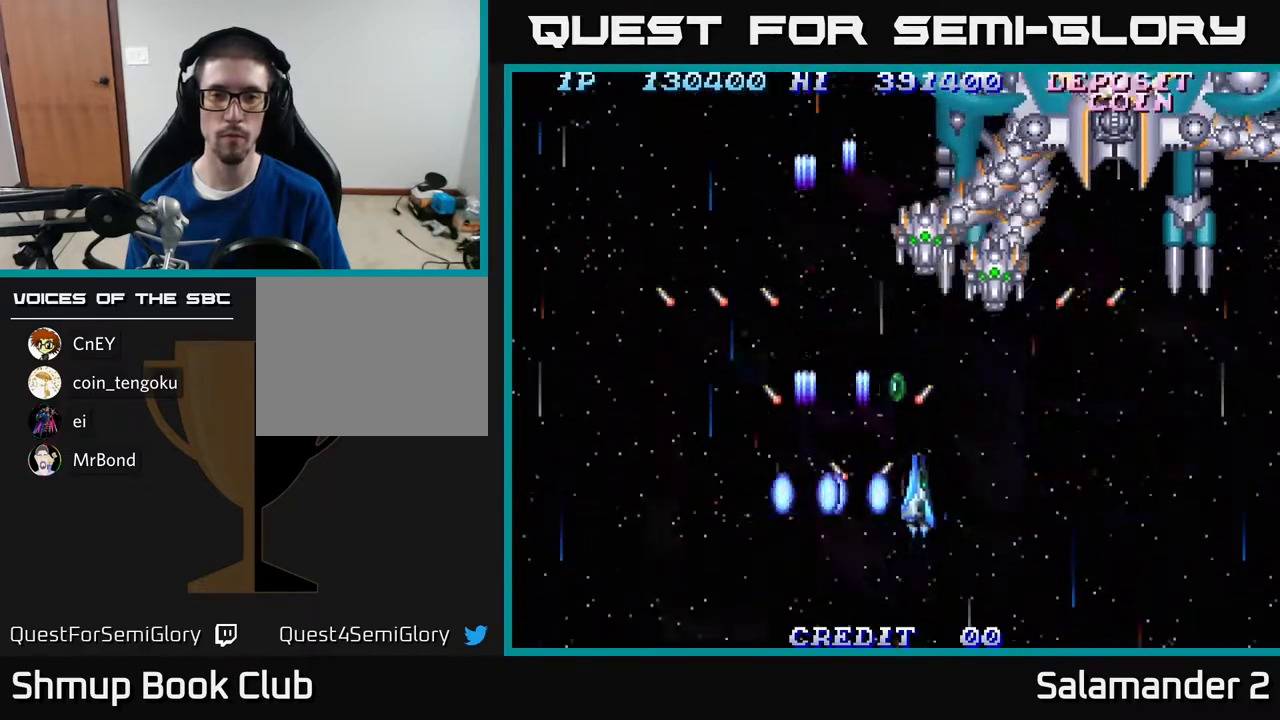
{"buttons": ["A", "DPAD_LEFT"], "right_stick": "center", "events": [[17, "A", "up"], [100, "A", "down"], [200, "A", "up"], [300, "A", "down"], [367, "DPAD_RIGHT", "up"], [383, "A", "up"], [383, "DPAD_DOWN", "up"], [417, "DPAD_LEFT", "down"], [483, "A", "down"]]}
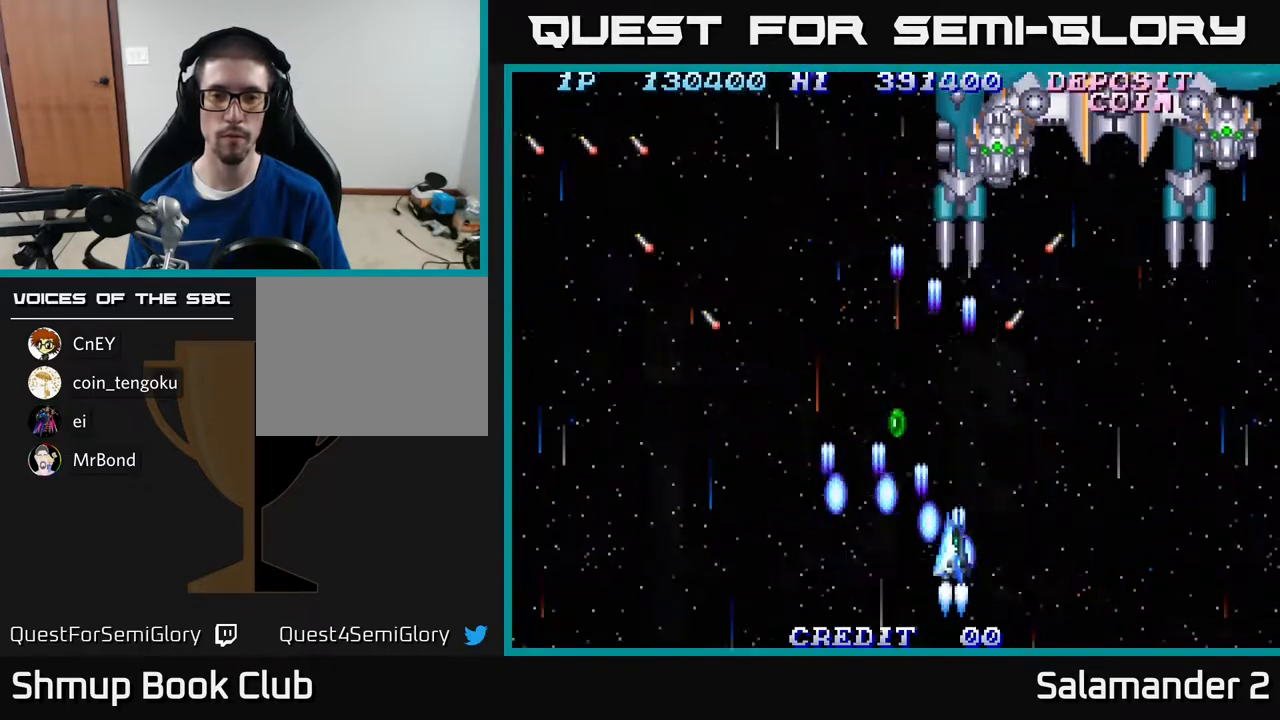
{"buttons": [], "right_stick": "center", "events": [[17, "DPAD_UP", "down"], [117, "A", "up"], [233, "A", "down"], [283, "DPAD_LEFT", "up"], [300, "A", "up"], [500, "DPAD_UP", "up"]]}
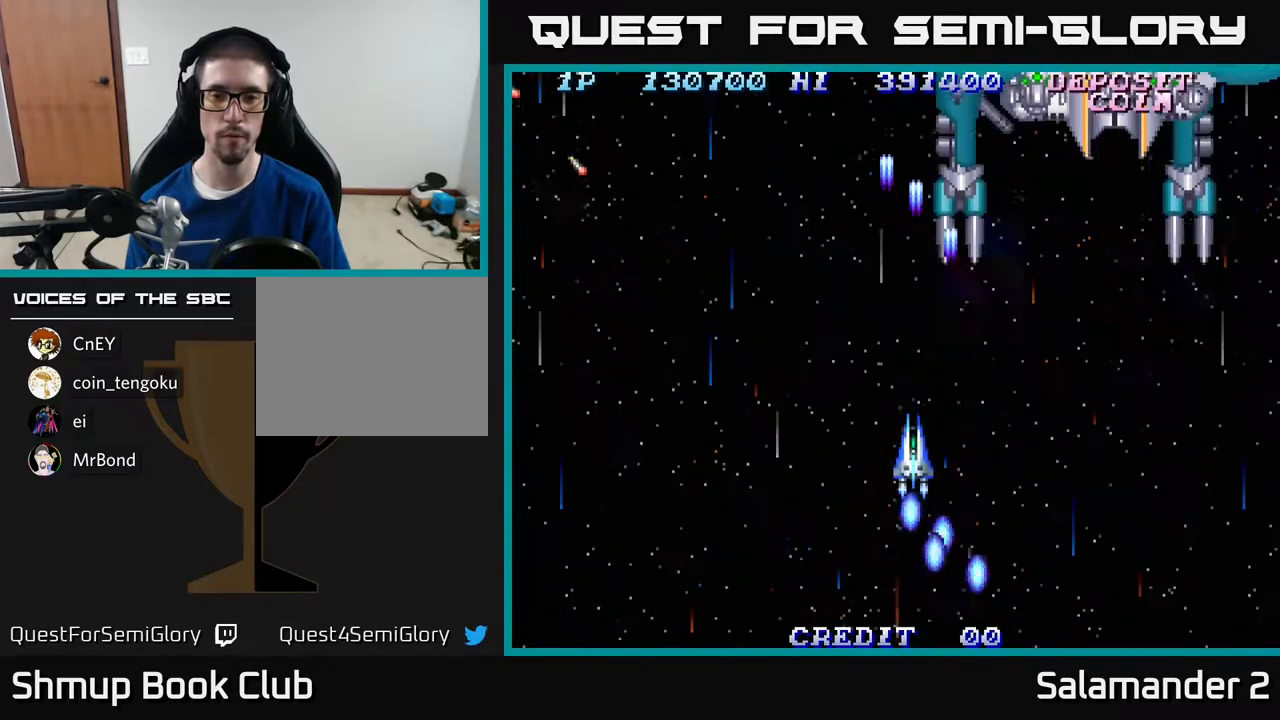
{"buttons": ["A", "DPAD_RIGHT"], "right_stick": "center", "events": [[17, "DPAD_RIGHT", "down"], [483, "A", "down"]]}
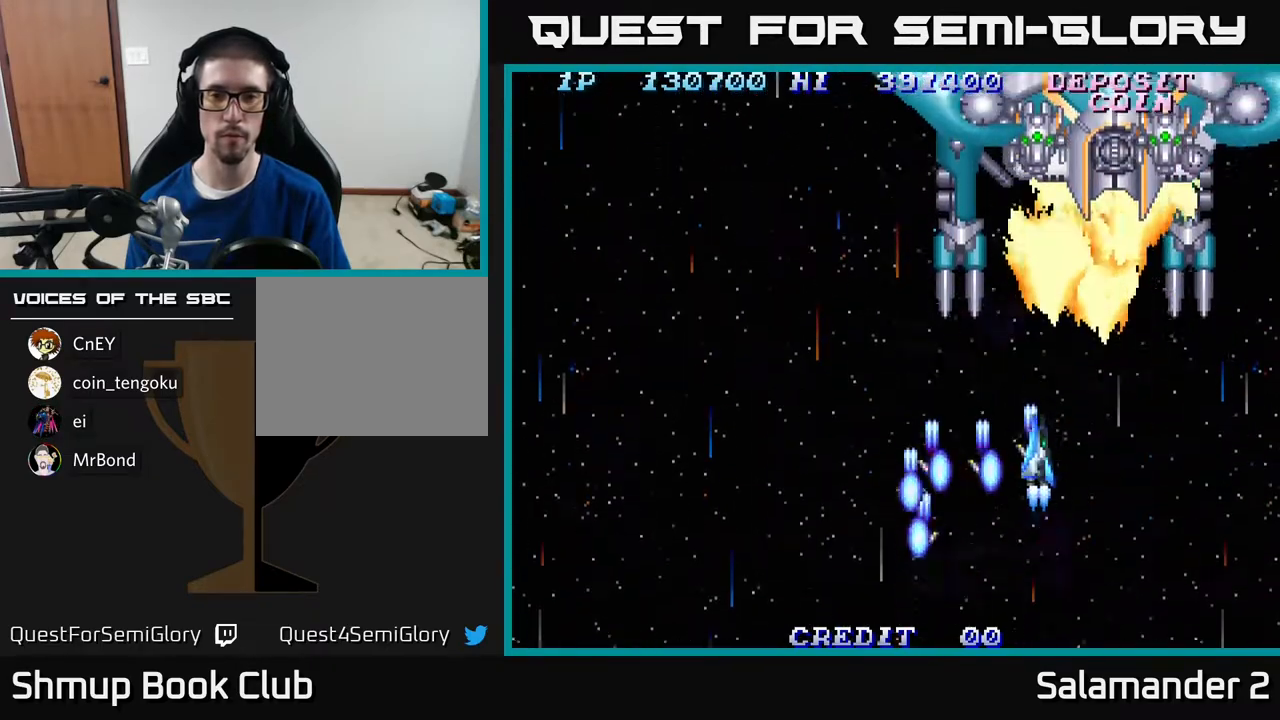
{"buttons": ["DPAD_LEFT"], "right_stick": "center", "events": [[50, "A", "up"], [67, "DPAD_DOWN", "down"], [133, "A", "down"], [200, "A", "up"], [233, "DPAD_RIGHT", "up"], [300, "A", "down"], [367, "A", "up"], [483, "A", "down"], [483, "DPAD_LEFT", "down"], [500, "A", "up"], [500, "DPAD_DOWN", "up"]]}
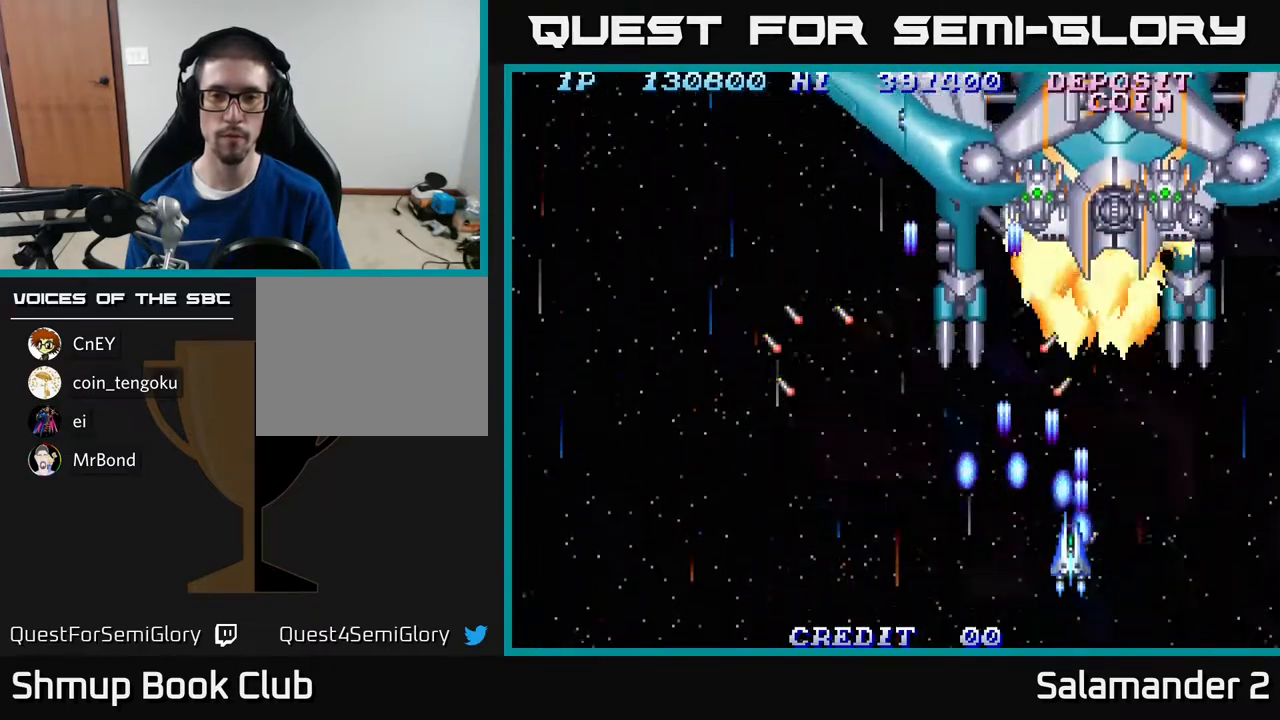
{"buttons": [], "right_stick": "center", "events": [[100, "A", "down"], [167, "A", "up"], [167, "DPAD_DOWN", "down"], [183, "DPAD_LEFT", "up"], [267, "A", "down"], [350, "A", "up"], [400, "DPAD_DOWN", "up"], [417, "A", "down"], [483, "A", "up"]]}
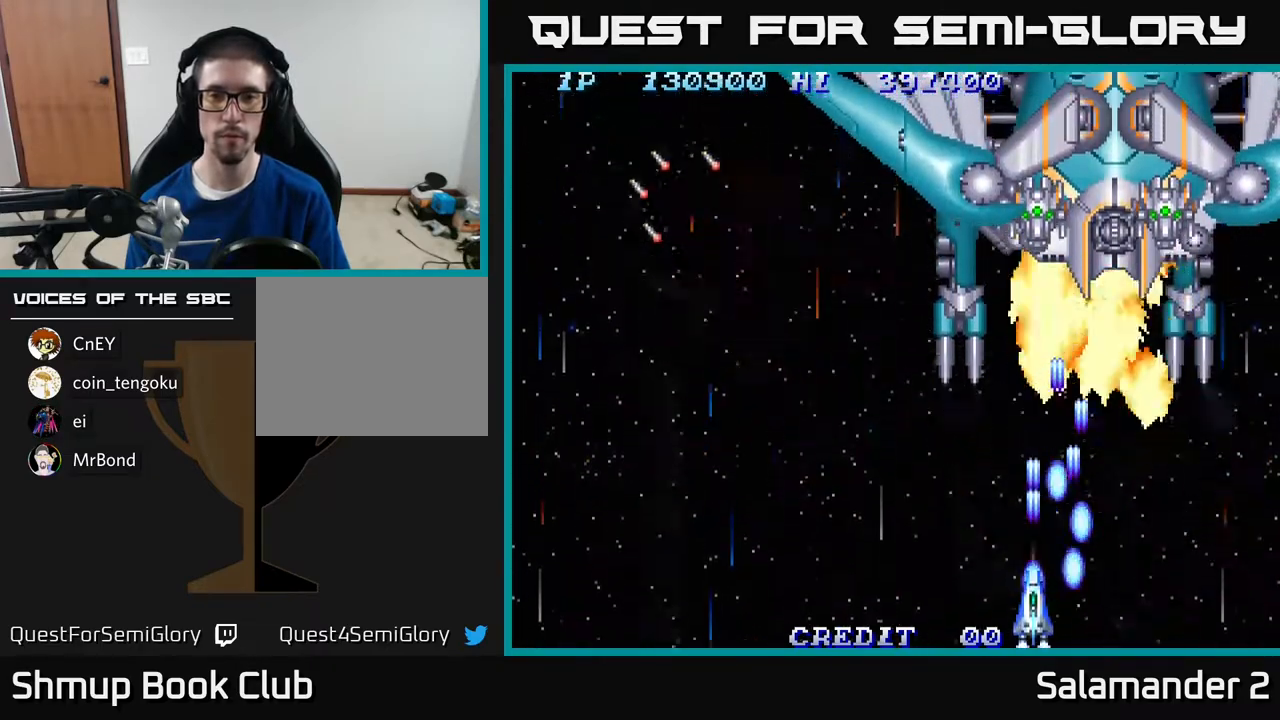
{"buttons": [], "right_stick": "center", "events": [[83, "A", "down"], [183, "A", "up"], [267, "A", "down"], [333, "A", "up"], [417, "A", "down"], [483, "A", "up"]]}
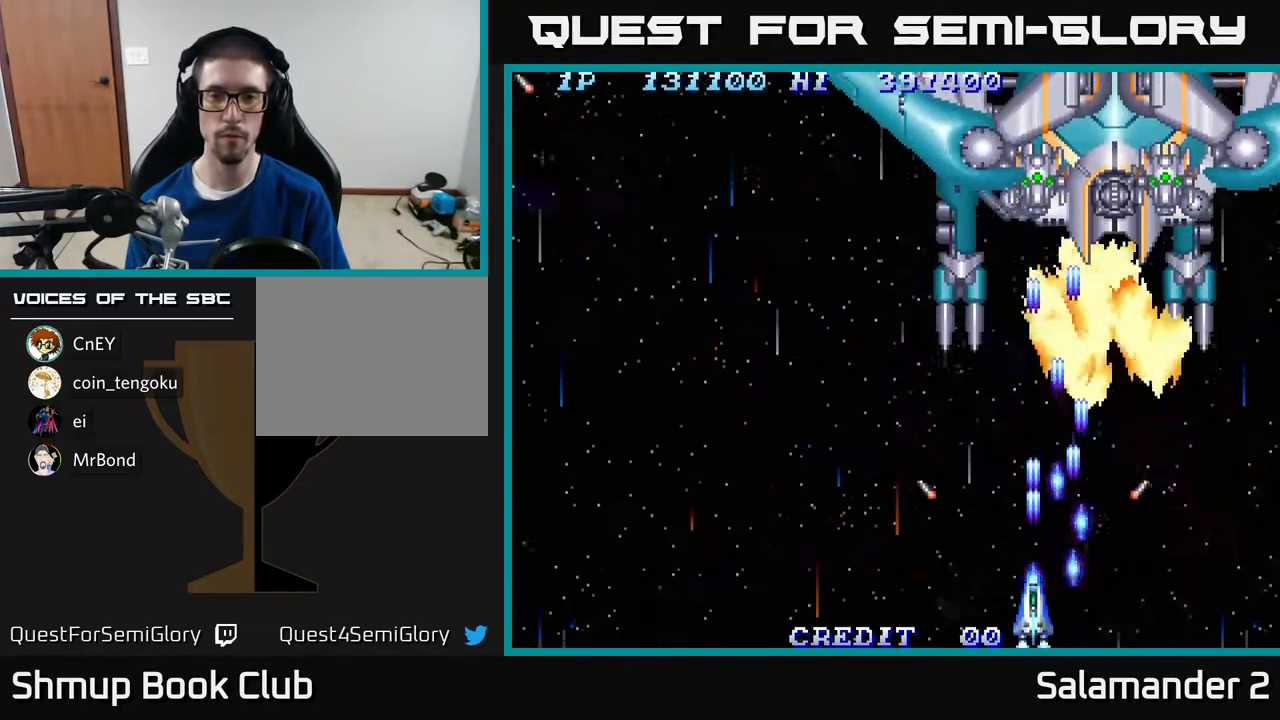
{"buttons": [], "right_stick": "center", "events": [[83, "A", "down"], [167, "A", "up"], [233, "A", "down"], [300, "A", "up"], [383, "A", "down"], [467, "A", "up"]]}
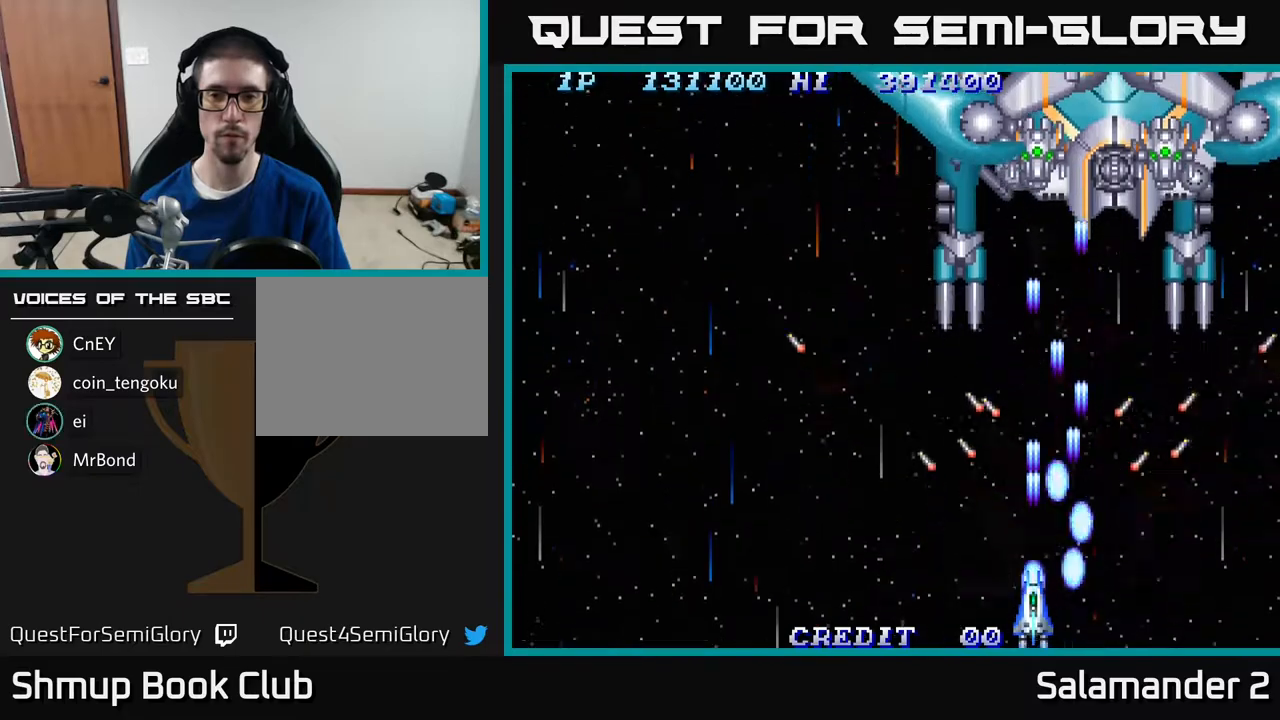
{"buttons": [], "right_stick": "center", "events": [[67, "A", "down"], [133, "A", "up"], [233, "A", "down"], [317, "A", "up"], [417, "A", "down"], [483, "A", "up"]]}
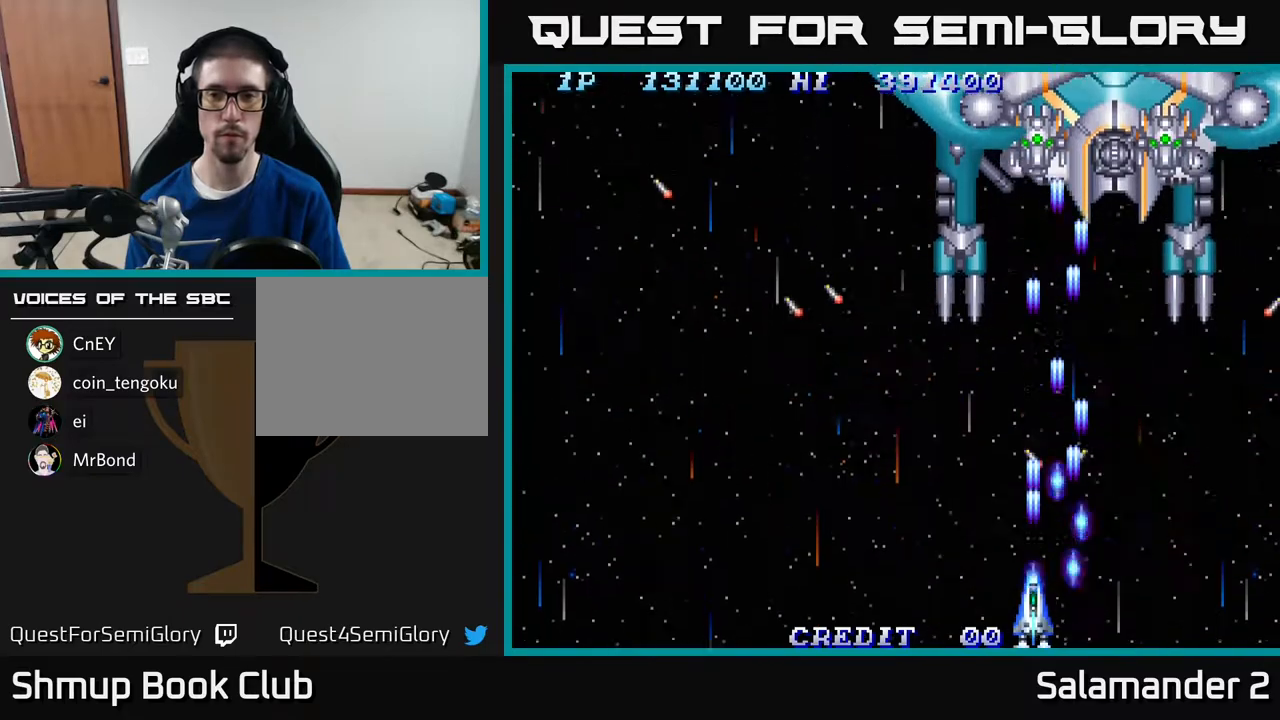
{"buttons": ["A"], "right_stick": "center", "events": [[67, "A", "down"], [183, "A", "up"], [300, "A", "down"], [383, "A", "up"], [450, "A", "down"]]}
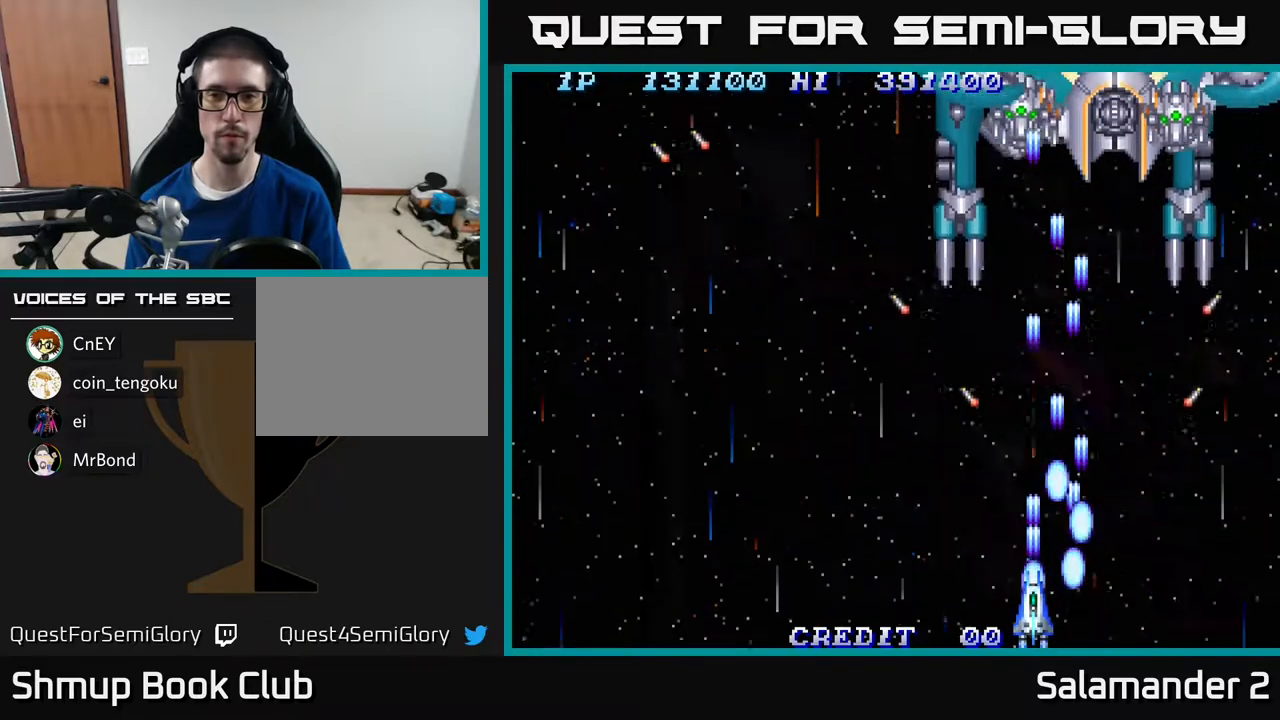
{"buttons": ["DPAD_UP", "DPAD_LEFT"], "right_stick": "center", "events": [[50, "A", "up"], [150, "A", "down"], [250, "A", "up"], [317, "A", "down"], [433, "A", "up"], [450, "DPAD_UP", "down"], [483, "DPAD_LEFT", "down"]]}
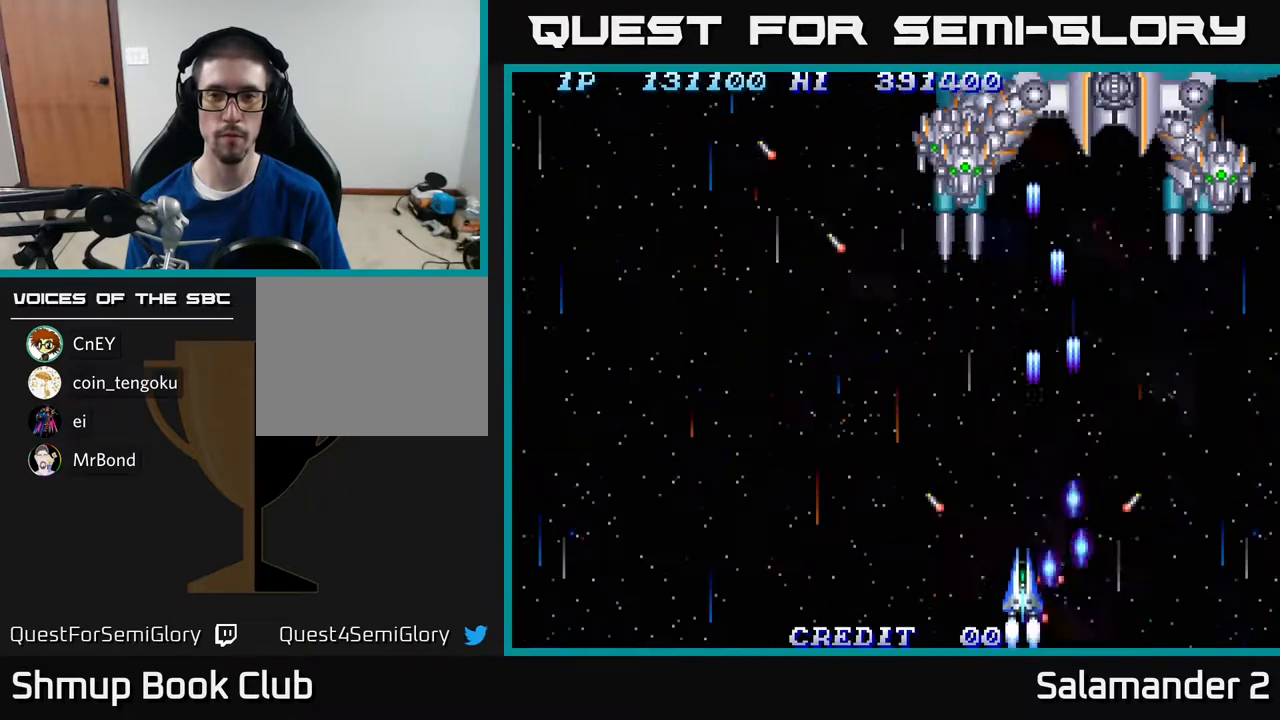
{"buttons": ["DPAD_UP"], "right_stick": "center", "events": [[17, "A", "down"], [150, "A", "up"], [200, "A", "down"], [267, "DPAD_LEFT", "up"], [317, "A", "up"], [400, "A", "down"], [500, "A", "up"]]}
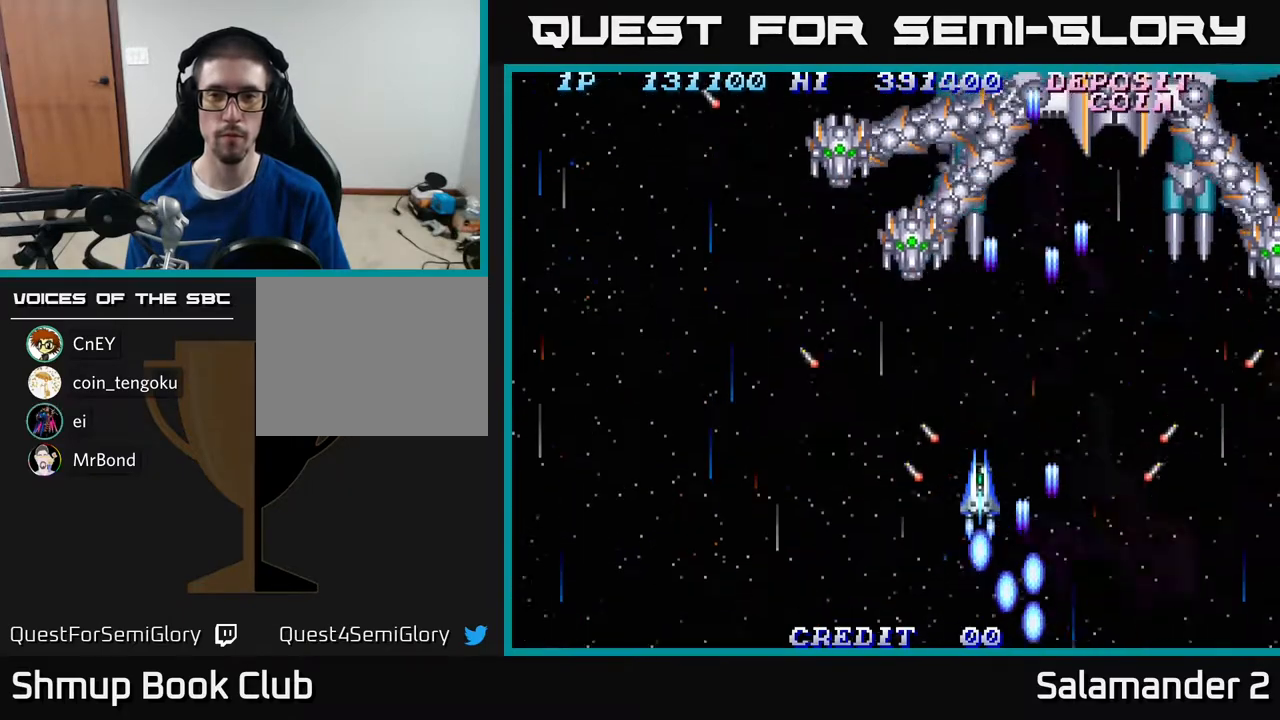
{"buttons": ["DPAD_DOWN"], "right_stick": "center", "events": [[17, "DPAD_LEFT", "down"], [100, "A", "down"], [150, "A", "up"], [233, "DPAD_UP", "up"], [250, "A", "down"], [317, "A", "up"], [317, "DPAD_DOWN", "down"], [367, "DPAD_LEFT", "up"], [400, "A", "down"], [467, "A", "up"]]}
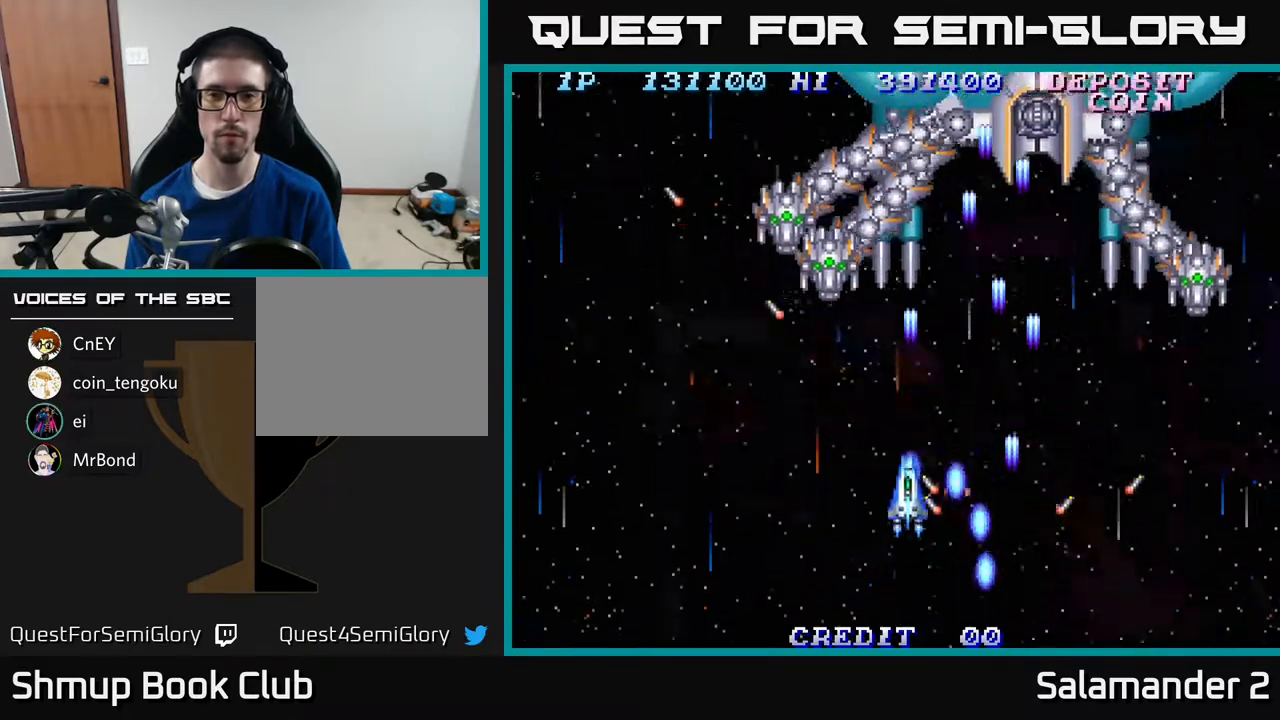
{"buttons": ["DPAD_LEFT"], "right_stick": "center", "events": [[17, "A", "down"], [17, "DPAD_DOWN", "up"], [17, "DPAD_LEFT", "down"], [67, "A", "up"], [183, "A", "down"], [200, "A", "up"], [200, "DPAD_LEFT", "up"], [300, "DPAD_LEFT", "down"], [333, "A", "down"], [383, "A", "up"], [467, "A", "down"], [500, "A", "up"]]}
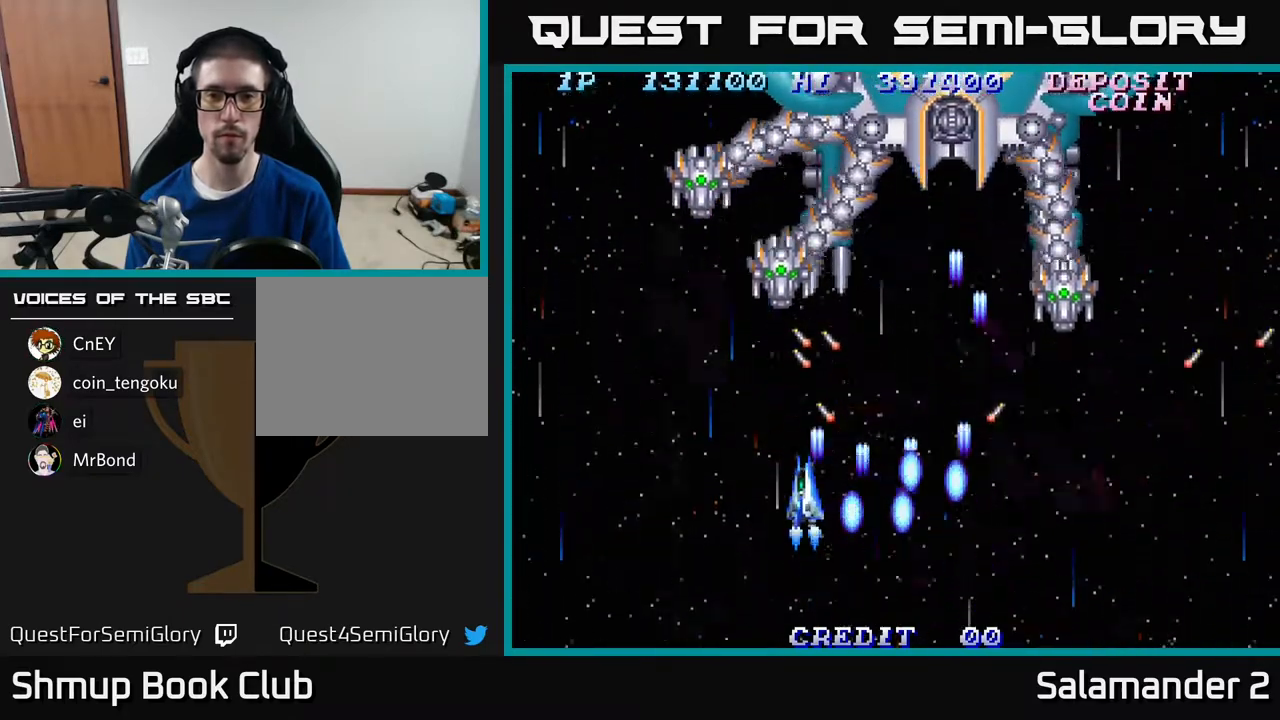
{"buttons": ["DPAD_RIGHT"], "right_stick": "center", "events": [[100, "A", "down"], [167, "A", "up"], [250, "DPAD_LEFT", "up"], [267, "A", "down"], [267, "DPAD_DOWN", "down"], [300, "A", "up"], [317, "DPAD_RIGHT", "down"], [417, "A", "down"], [450, "DPAD_DOWN", "up"], [467, "A", "up"]]}
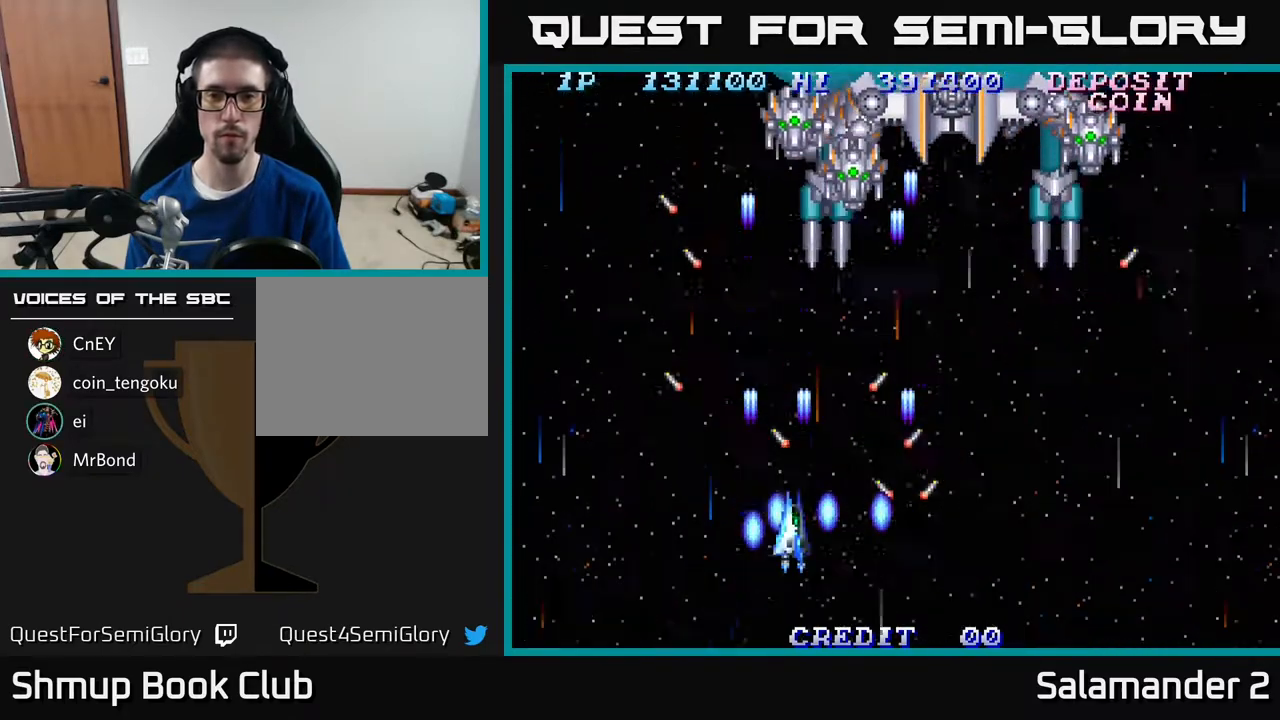
{"buttons": ["DPAD_UP"], "right_stick": "center", "events": [[83, "A", "down"], [150, "A", "up"], [233, "A", "down"], [283, "A", "up"], [367, "DPAD_RIGHT", "up"], [367, "DPAD_UP", "down"], [383, "A", "down"], [483, "A", "up"]]}
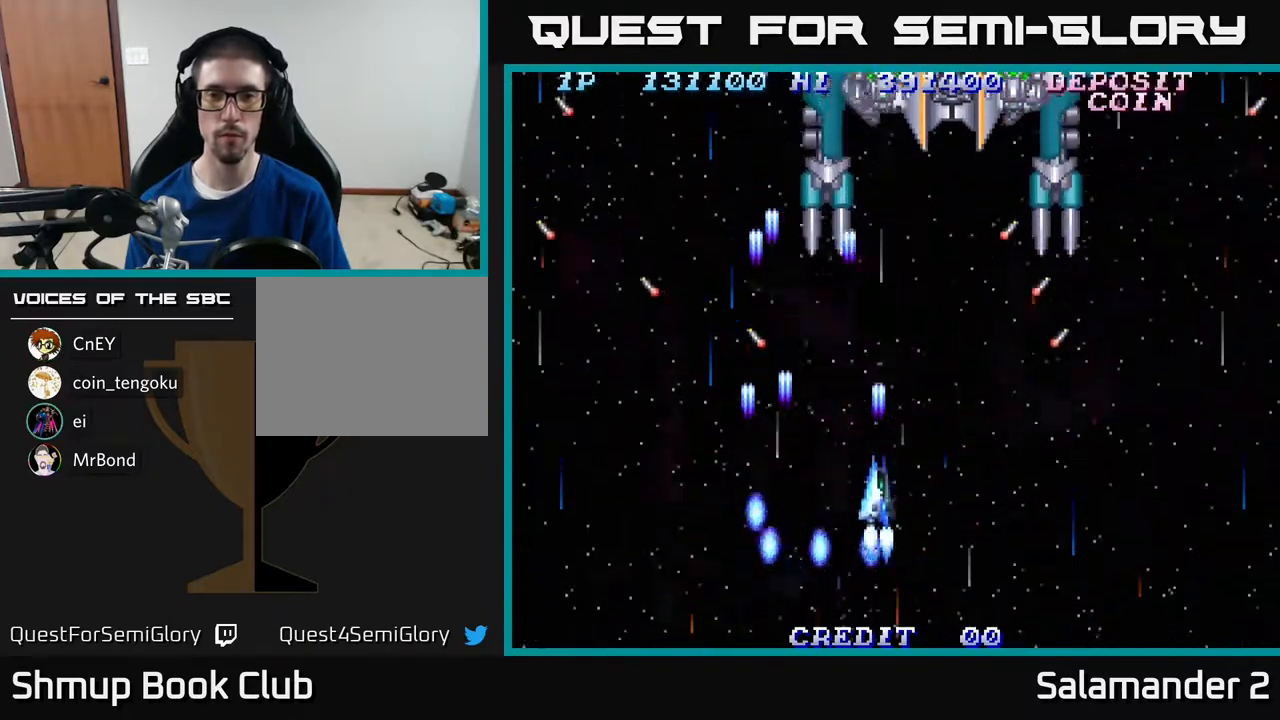
{"buttons": ["DPAD_DOWN"], "right_stick": "center", "events": [[67, "A", "down"], [133, "A", "up"], [200, "DPAD_RIGHT", "down"], [233, "A", "down"], [250, "DPAD_RIGHT", "up"], [283, "A", "up"], [400, "A", "down"], [483, "A", "up"], [483, "DPAD_UP", "up"], [500, "DPAD_DOWN", "down"]]}
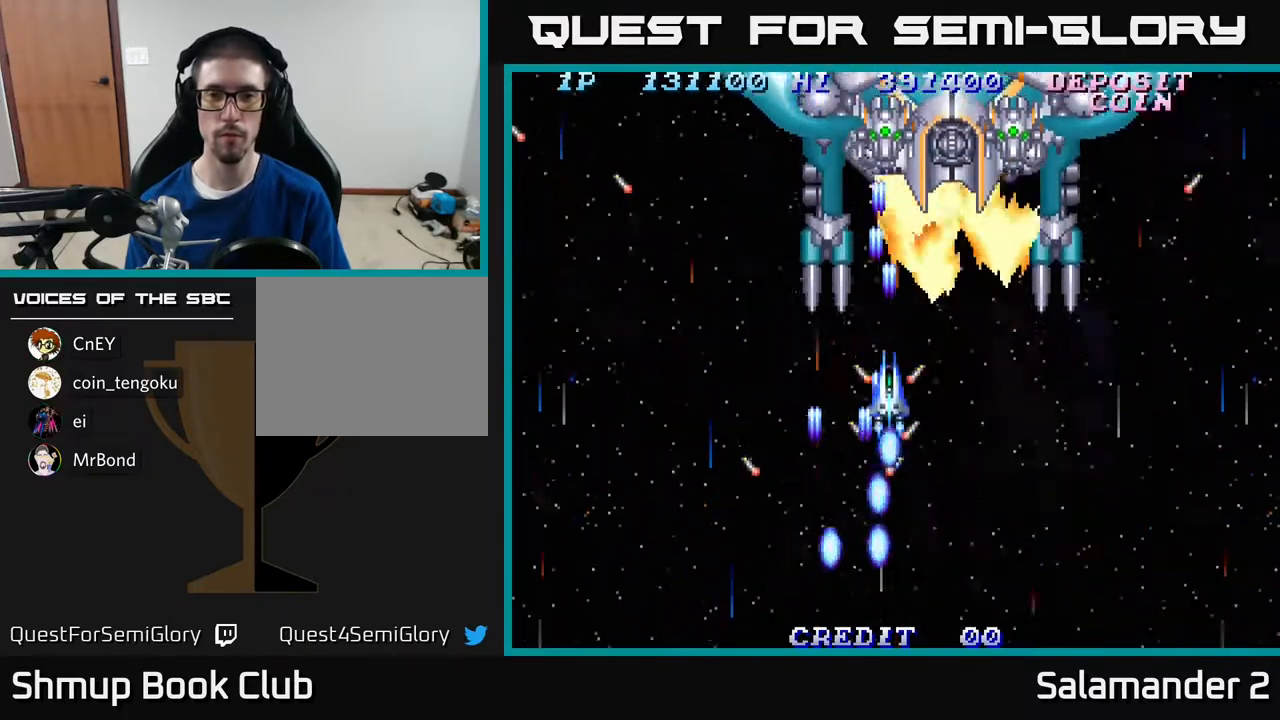
{"buttons": ["A", "DPAD_DOWN"], "right_stick": "center", "events": [[33, "A", "down"], [117, "A", "up"], [200, "A", "down"], [267, "A", "up"], [367, "A", "down"], [400, "A", "up"], [483, "A", "down"]]}
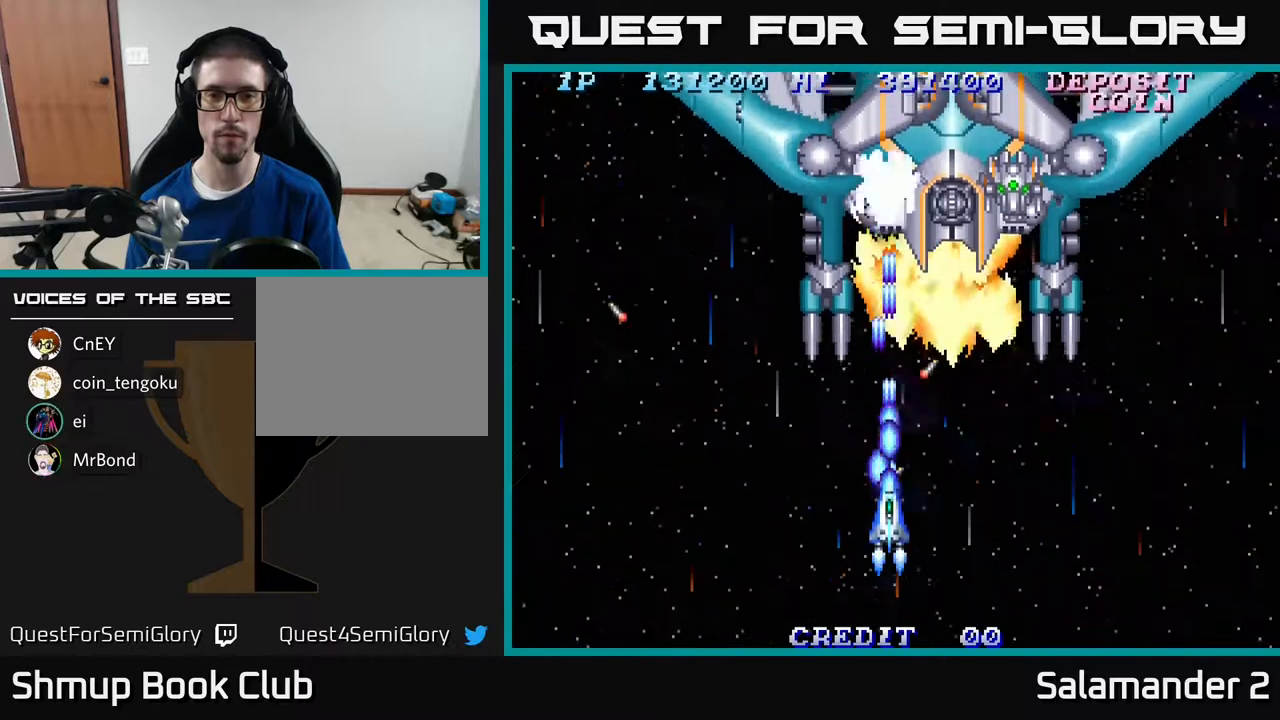
{"buttons": [], "right_stick": "center", "events": [[50, "A", "up"], [150, "A", "down"], [200, "A", "up"], [283, "A", "down"], [317, "A", "up"], [417, "A", "down"], [433, "DPAD_DOWN", "up"], [483, "A", "up"]]}
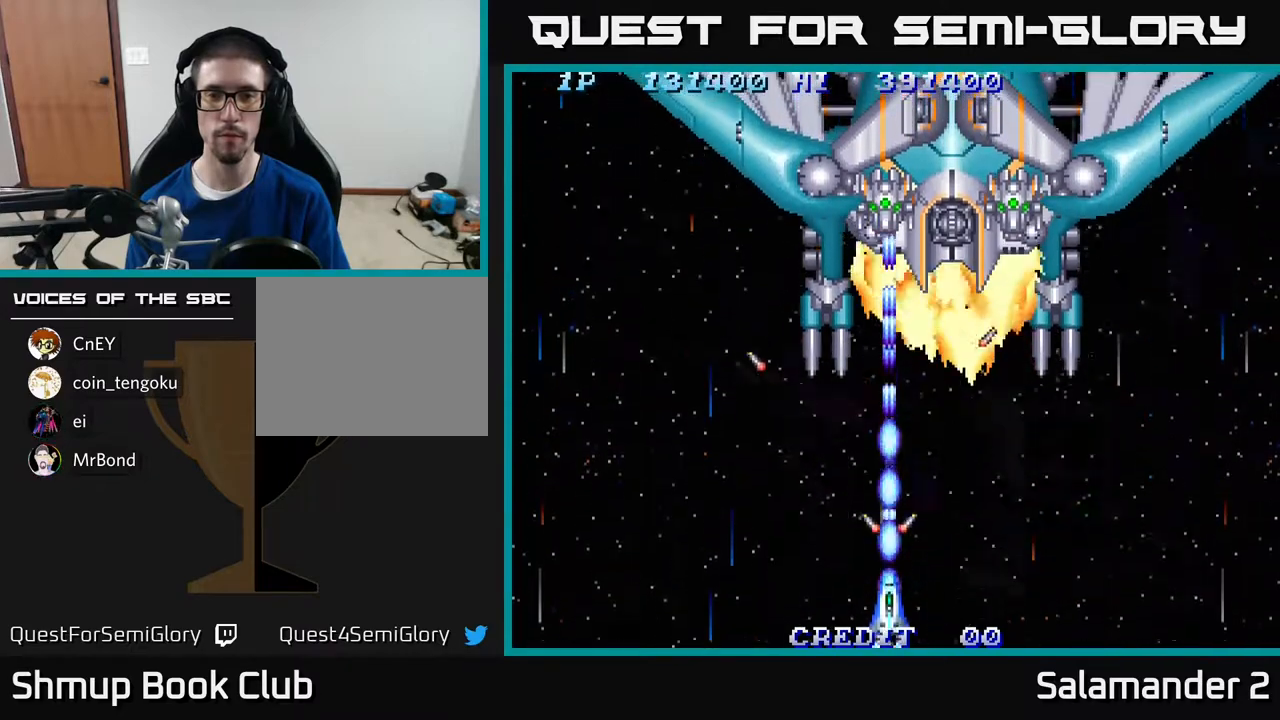
{"buttons": [], "right_stick": "center", "events": [[67, "A", "down"], [133, "A", "up"], [200, "A", "down"], [267, "A", "up"], [350, "A", "down"], [400, "A", "up"]]}
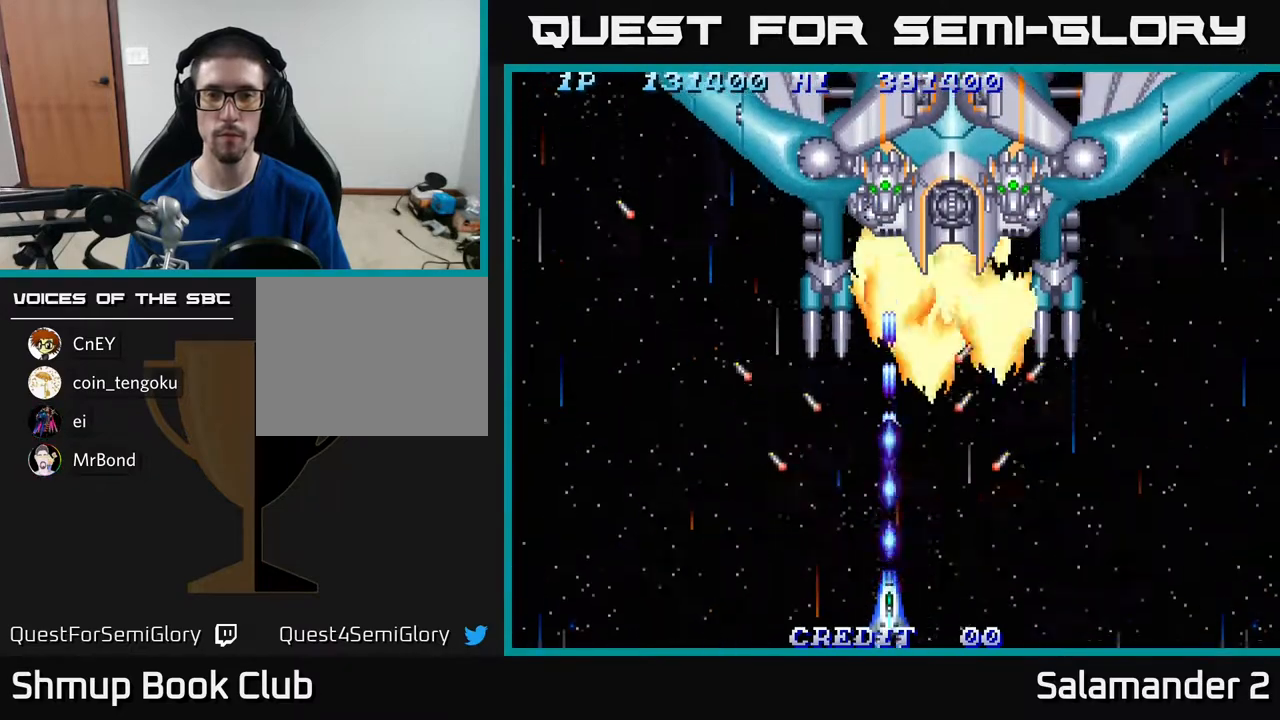
{"buttons": ["A"], "right_stick": "center", "events": [[17, "A", "down"], [67, "A", "up"], [150, "A", "down"], [217, "A", "up"], [317, "A", "down"], [383, "A", "up"], [450, "A", "down"]]}
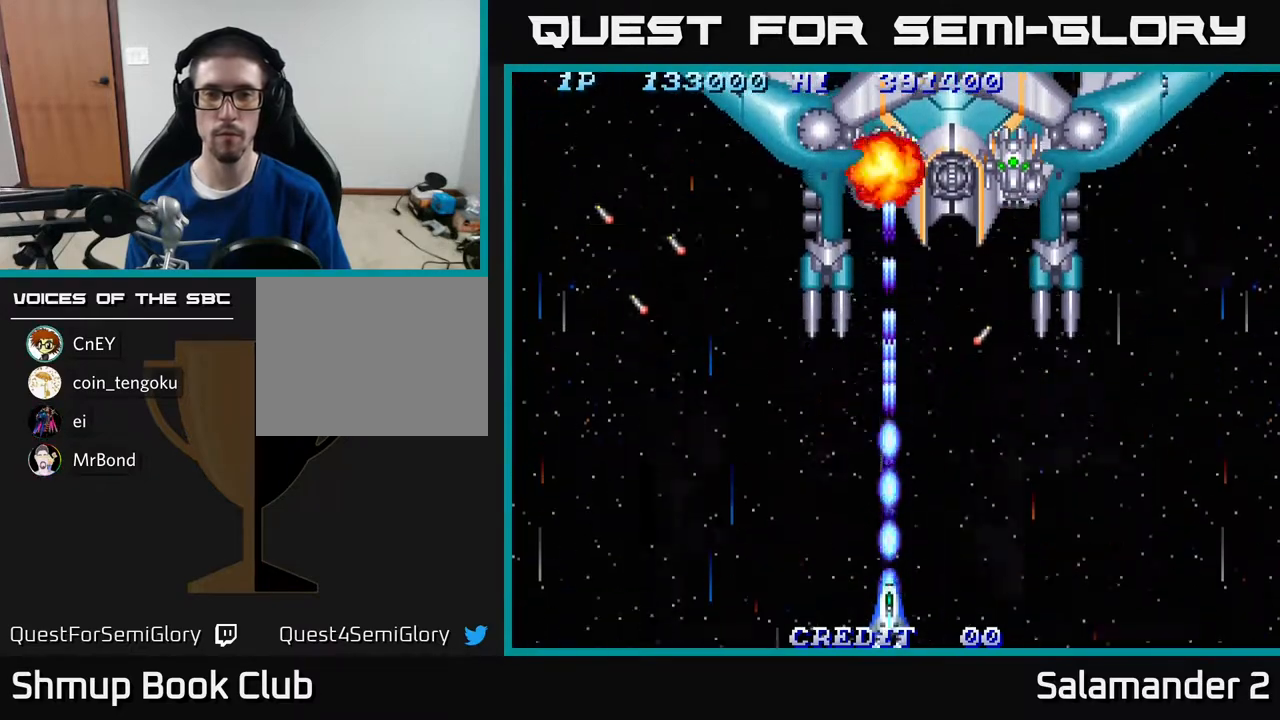
{"buttons": [], "right_stick": "center", "events": [[17, "A", "up"], [83, "A", "down"], [150, "A", "up"], [250, "A", "down"], [333, "A", "up"], [383, "A", "down"], [467, "A", "up"]]}